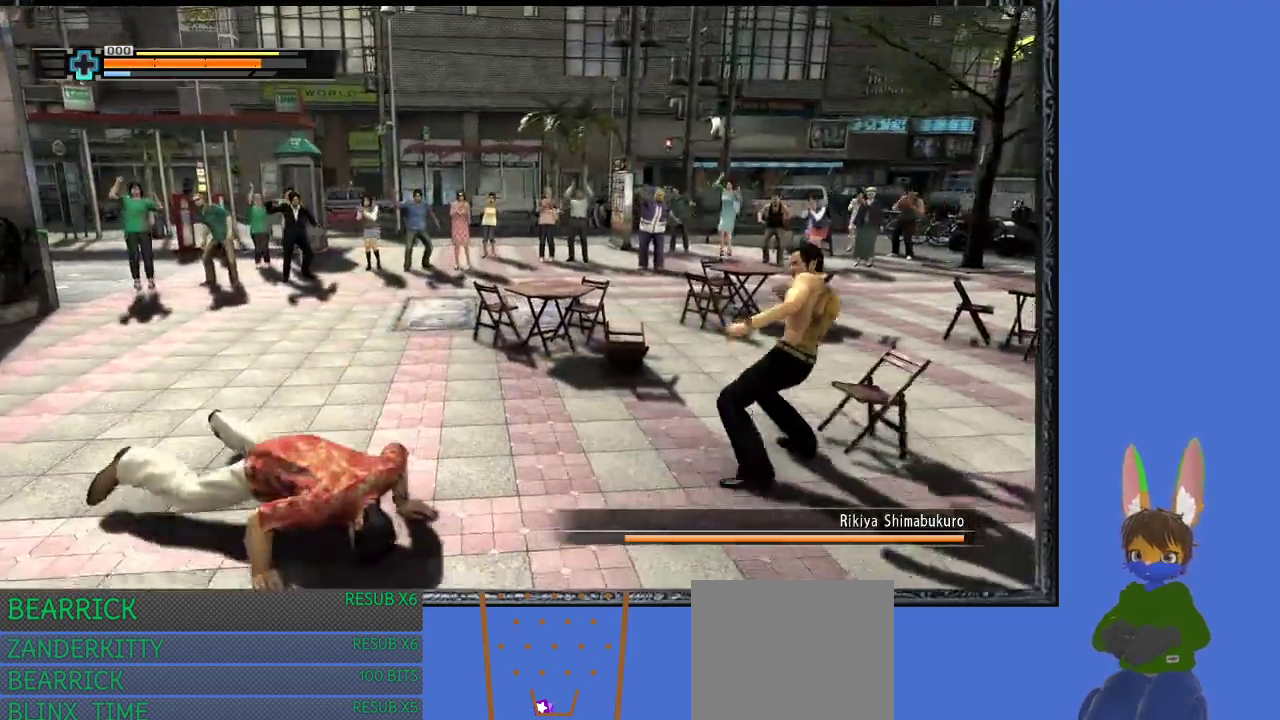
Gameplay with a controller (PlayStation layout); each line is a JSON object with the inputs held at the frame after it. "events" lists button and stick changes between this image and that frame as [ms after this image, input, new state], when the widget could be followed in between.
{"buttons": [], "left_stick": "left", "right_stick": "center", "events": [[100, "left_stick", "left"]]}
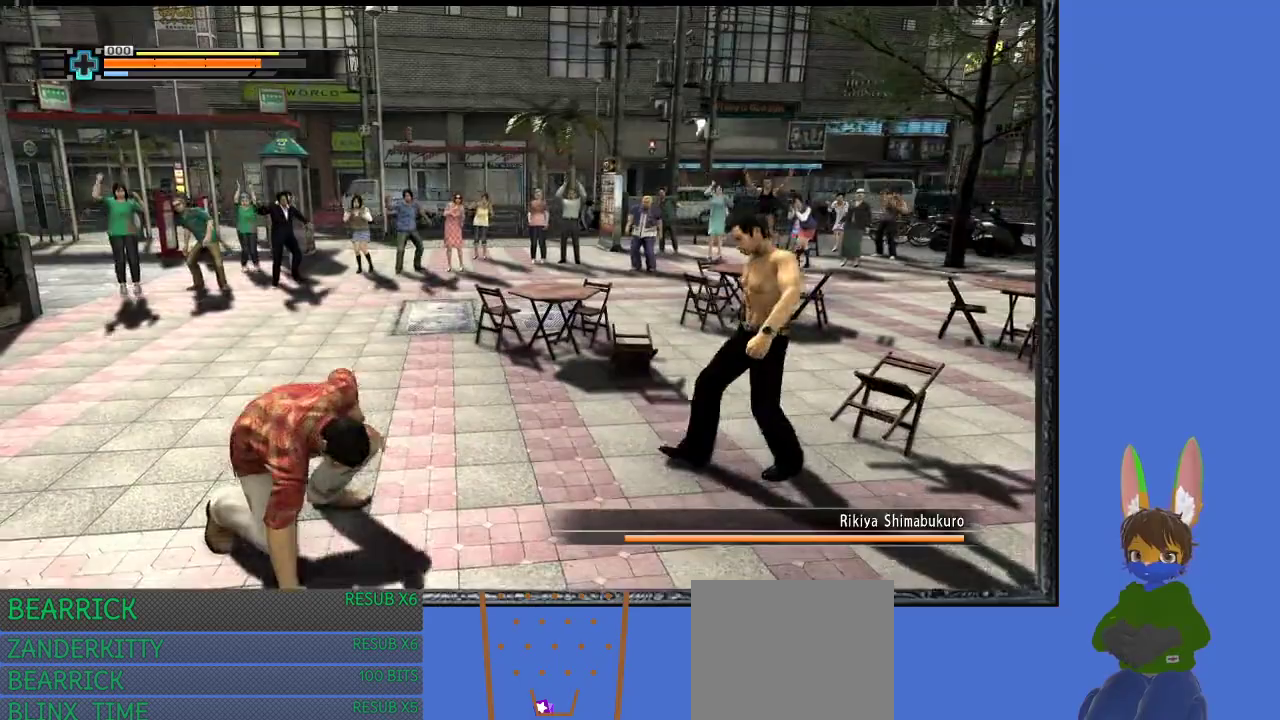
{"buttons": [], "left_stick": "left", "right_stick": "center", "events": []}
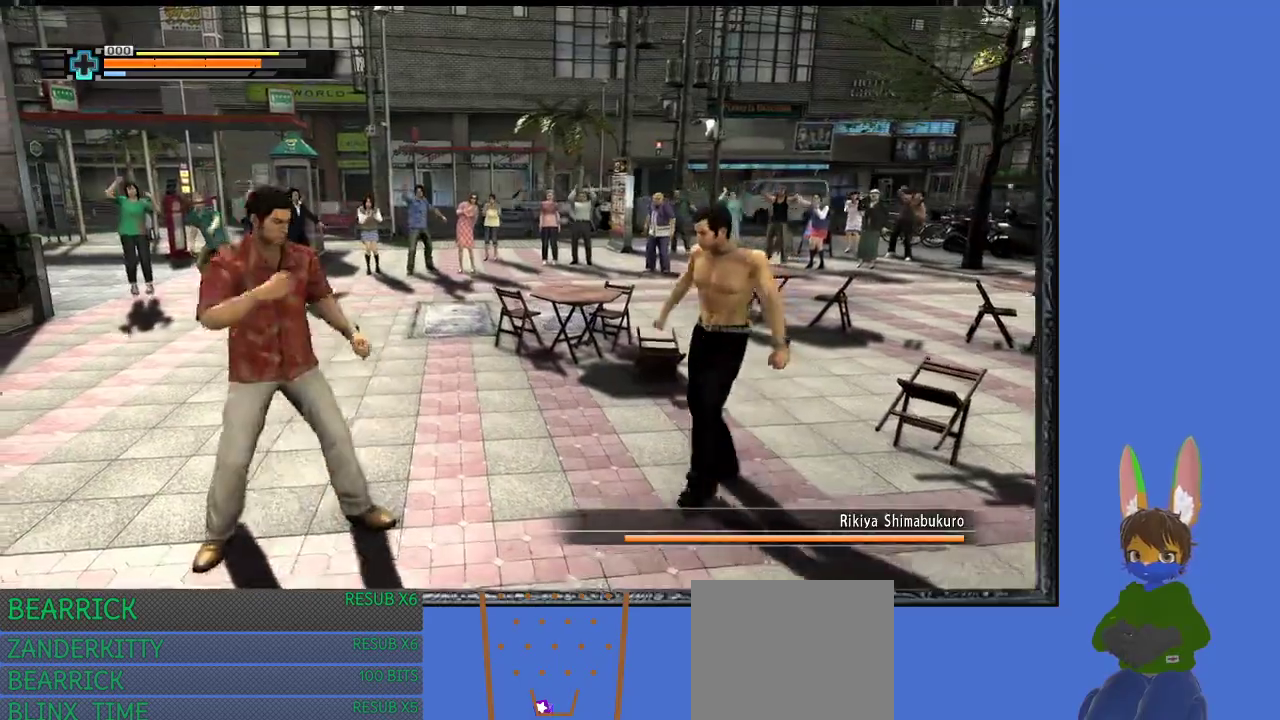
{"buttons": [], "left_stick": "up-right", "right_stick": "center", "events": [[467, "left_stick", "up-right"]]}
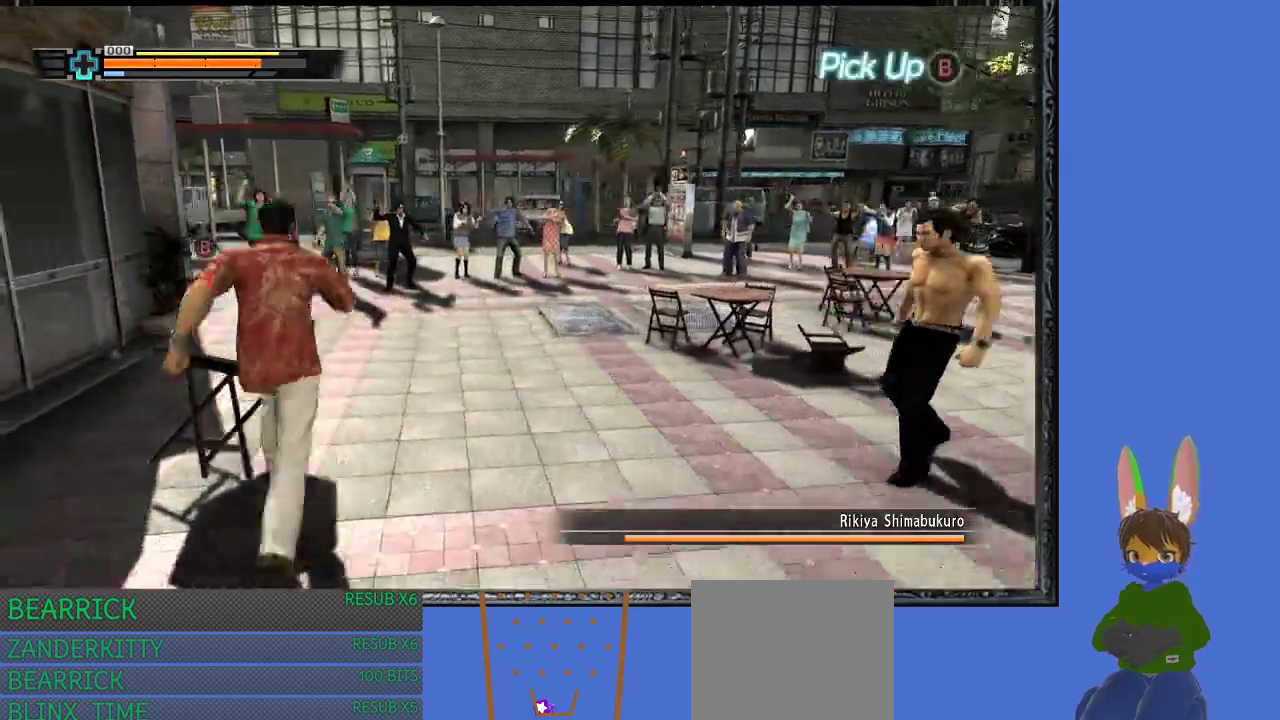
{"buttons": ["TRIANGLE"], "left_stick": "right", "right_stick": "center", "events": [[33, "left_stick", "right"], [167, "TRIANGLE", "down"]]}
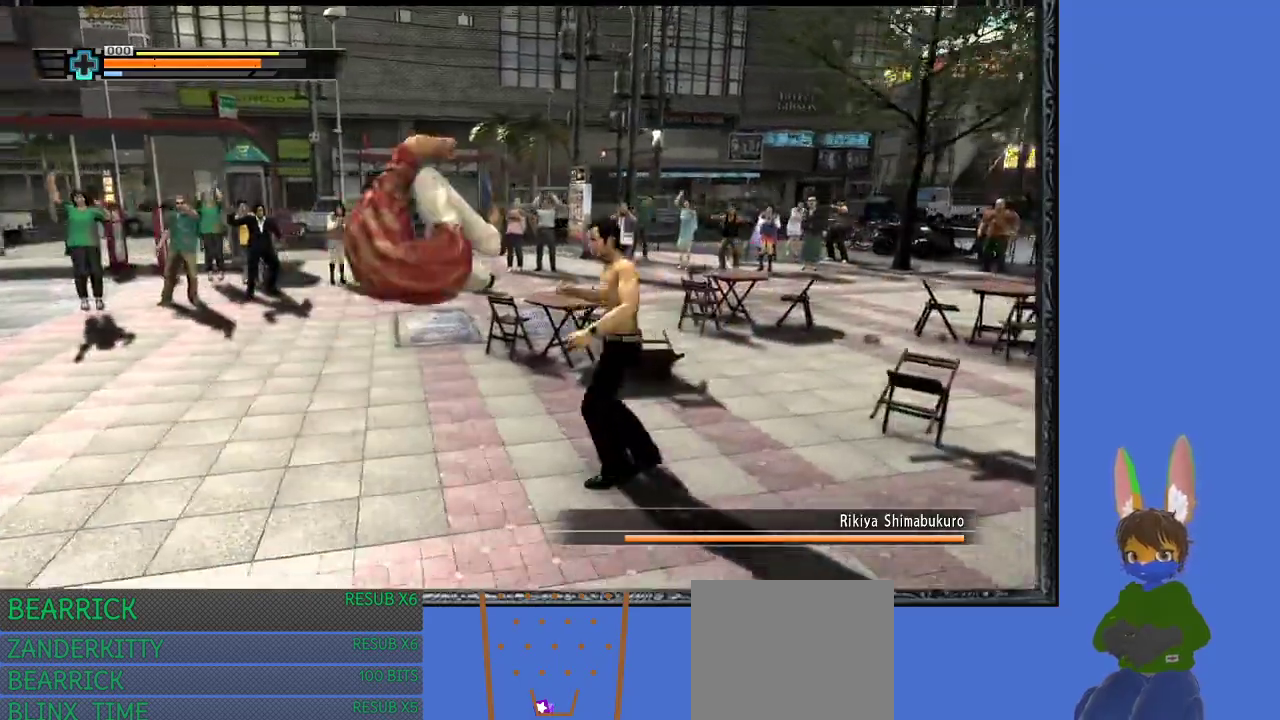
{"buttons": [], "left_stick": "center", "right_stick": "center", "events": [[67, "TRIANGLE", "up"], [133, "TRIANGLE", "down"], [400, "TRIANGLE", "up"], [467, "left_stick", "center"]]}
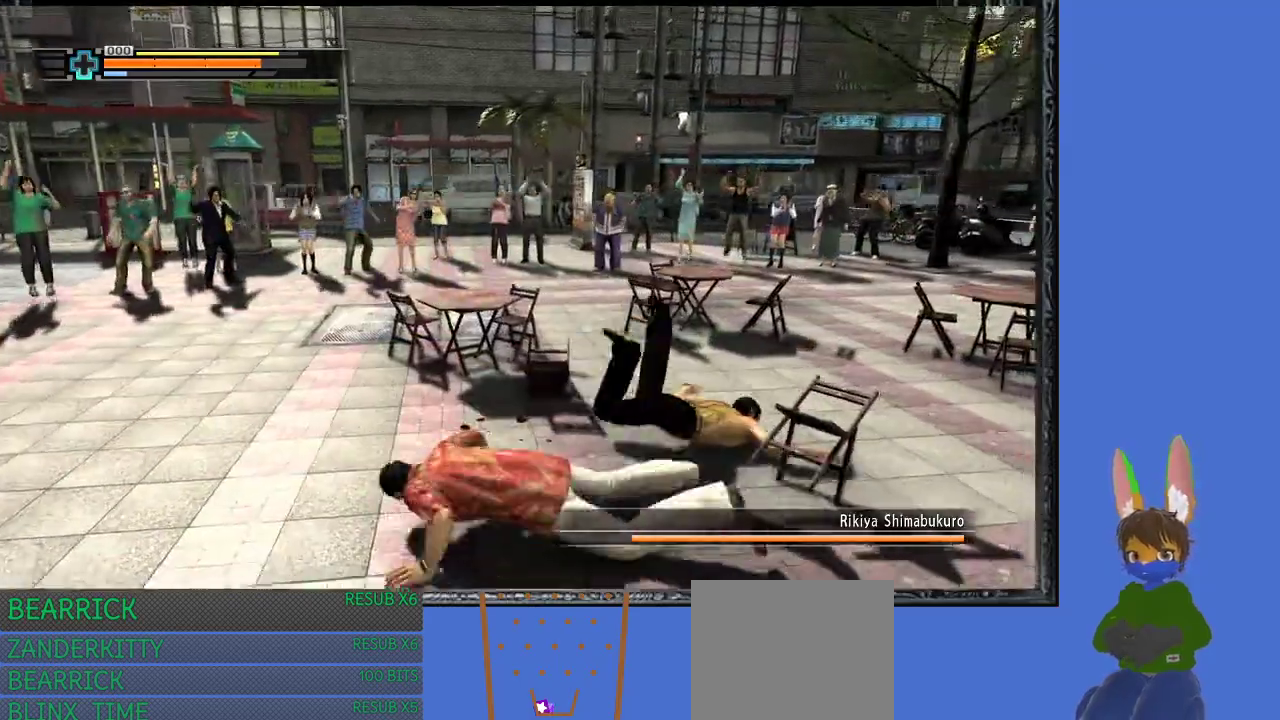
{"buttons": [], "left_stick": "up", "right_stick": "center", "events": [[167, "left_stick", "up"], [267, "left_stick", "up-right"], [467, "left_stick", "up"]]}
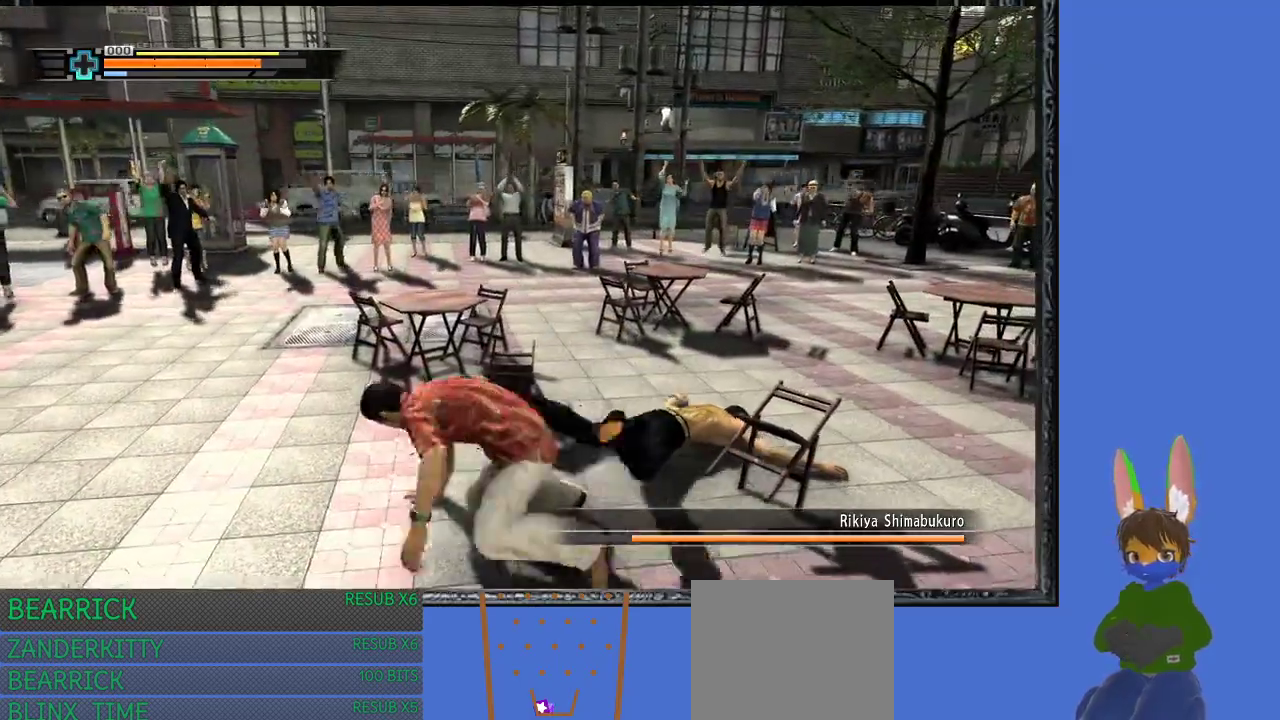
{"buttons": [], "left_stick": "up-right", "right_stick": "center", "events": [[67, "left_stick", "up-right"]]}
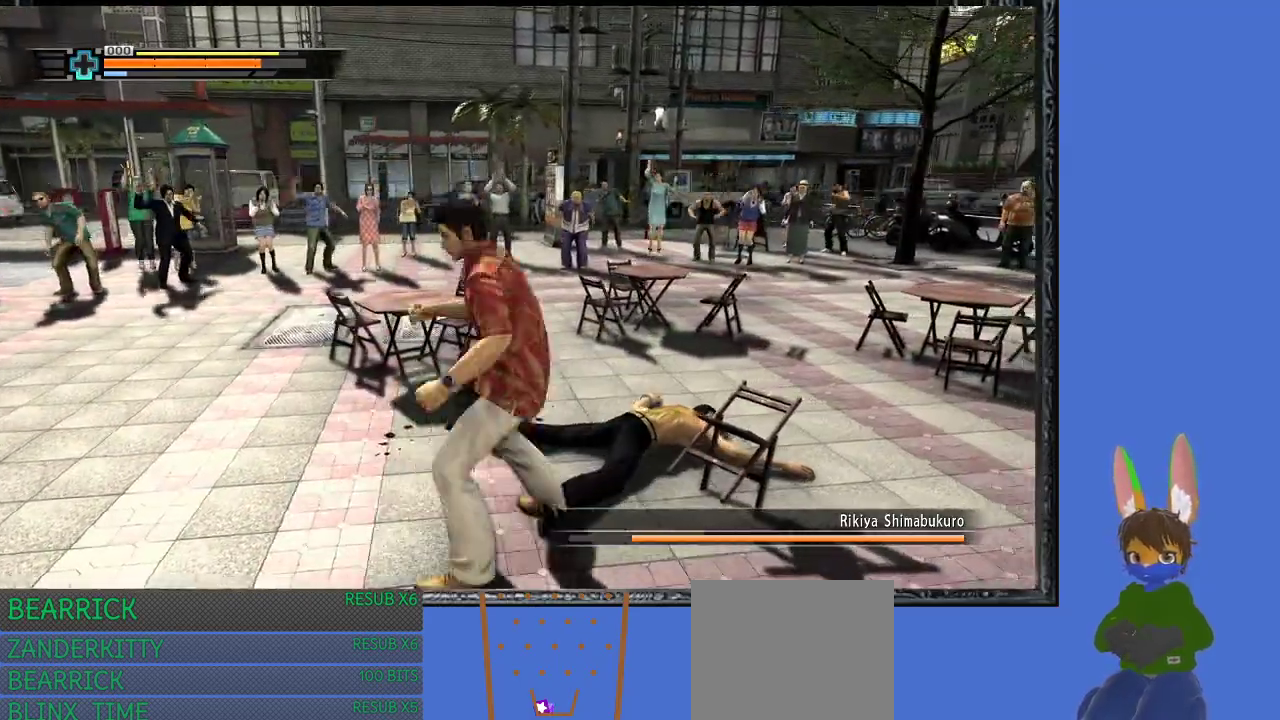
{"buttons": [], "left_stick": "up-right", "right_stick": "center", "events": [[33, "left_stick", "center"], [67, "TRIANGLE", "down"], [133, "TRIANGLE", "up"], [233, "TRIANGLE", "down"], [333, "TRIANGLE", "up"], [433, "TRIANGLE", "down"], [433, "left_stick", "up-right"], [467, "TRIANGLE", "up"]]}
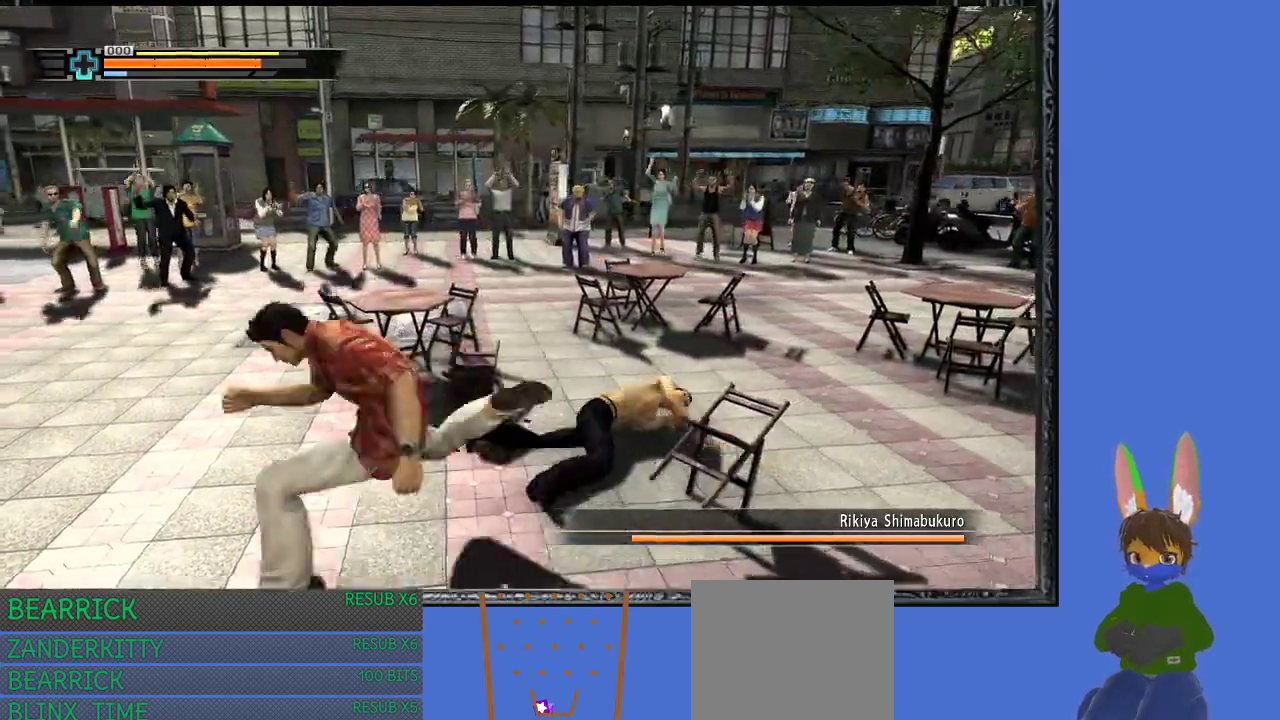
{"buttons": [], "left_stick": "left", "right_stick": "center", "events": [[33, "left_stick", "center"], [67, "TRIANGLE", "down"], [167, "TRIANGLE", "up"], [500, "left_stick", "left"]]}
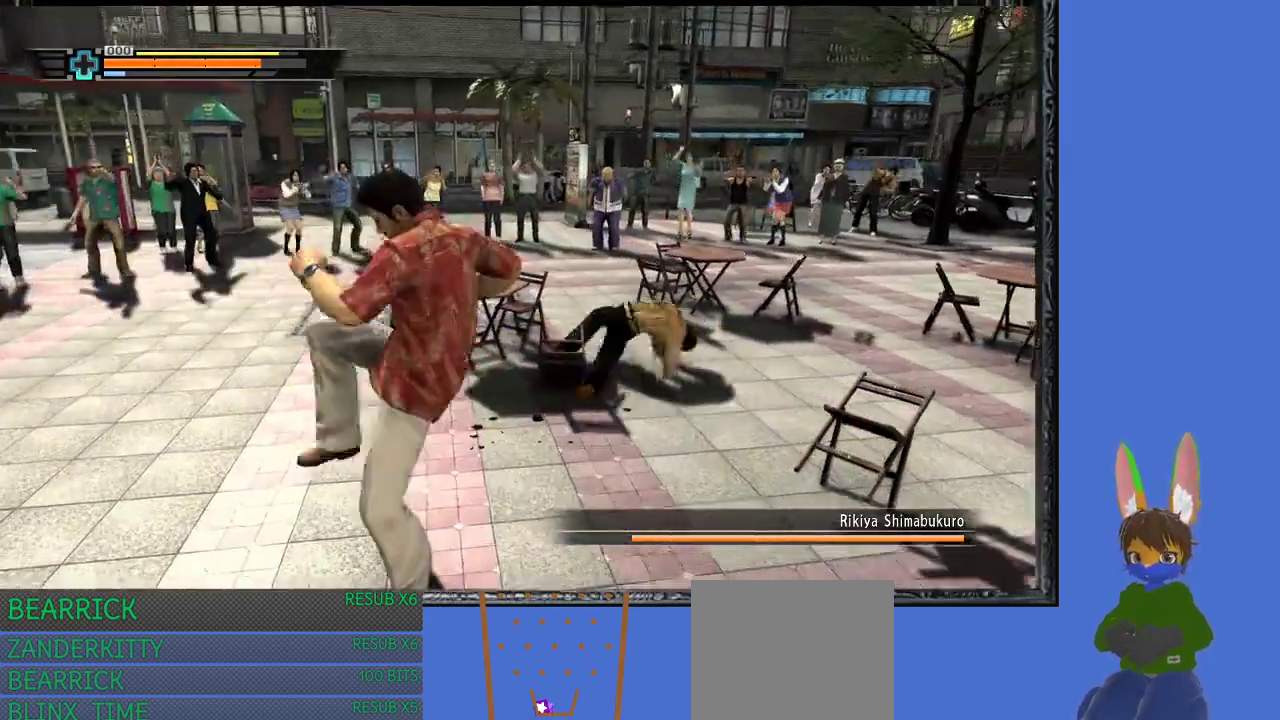
{"buttons": [], "left_stick": "right", "right_stick": "center", "events": [[267, "left_stick", "down-left"], [500, "left_stick", "right"]]}
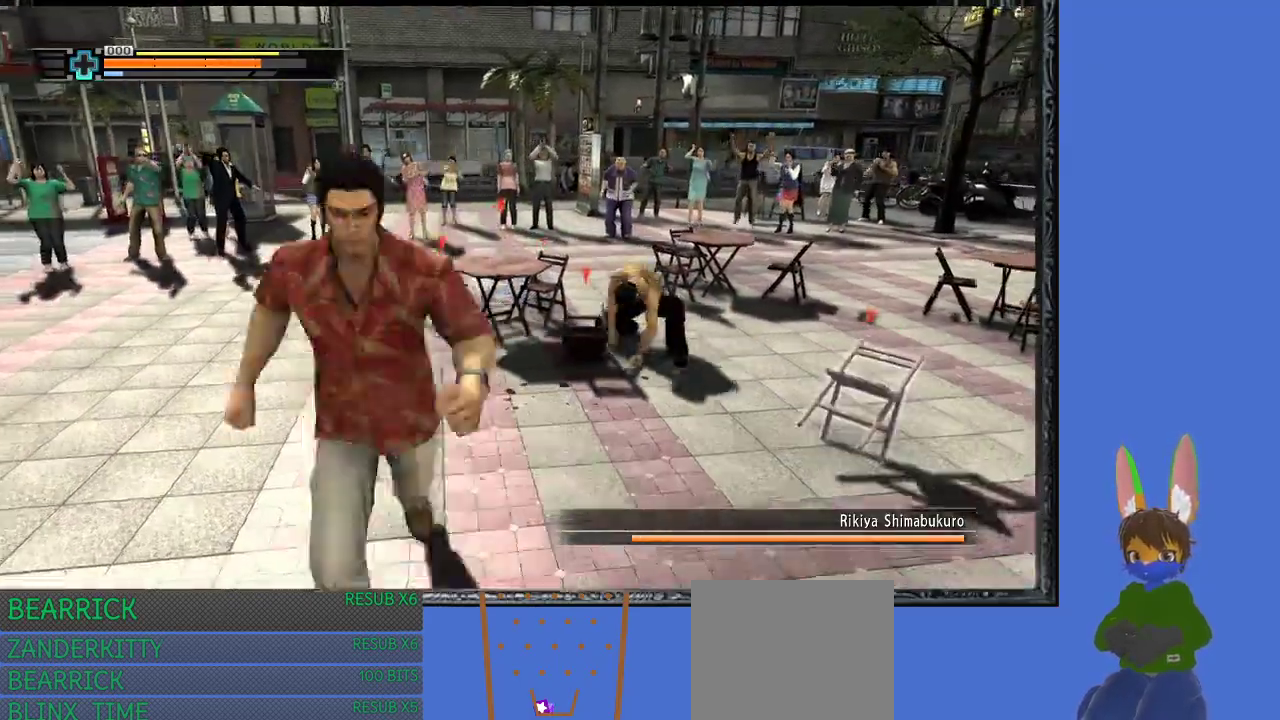
{"buttons": [], "left_stick": "up-right", "right_stick": "center", "events": [[167, "left_stick", "up"], [233, "TRIANGLE", "down"], [300, "left_stick", "up-right"], [500, "TRIANGLE", "up"]]}
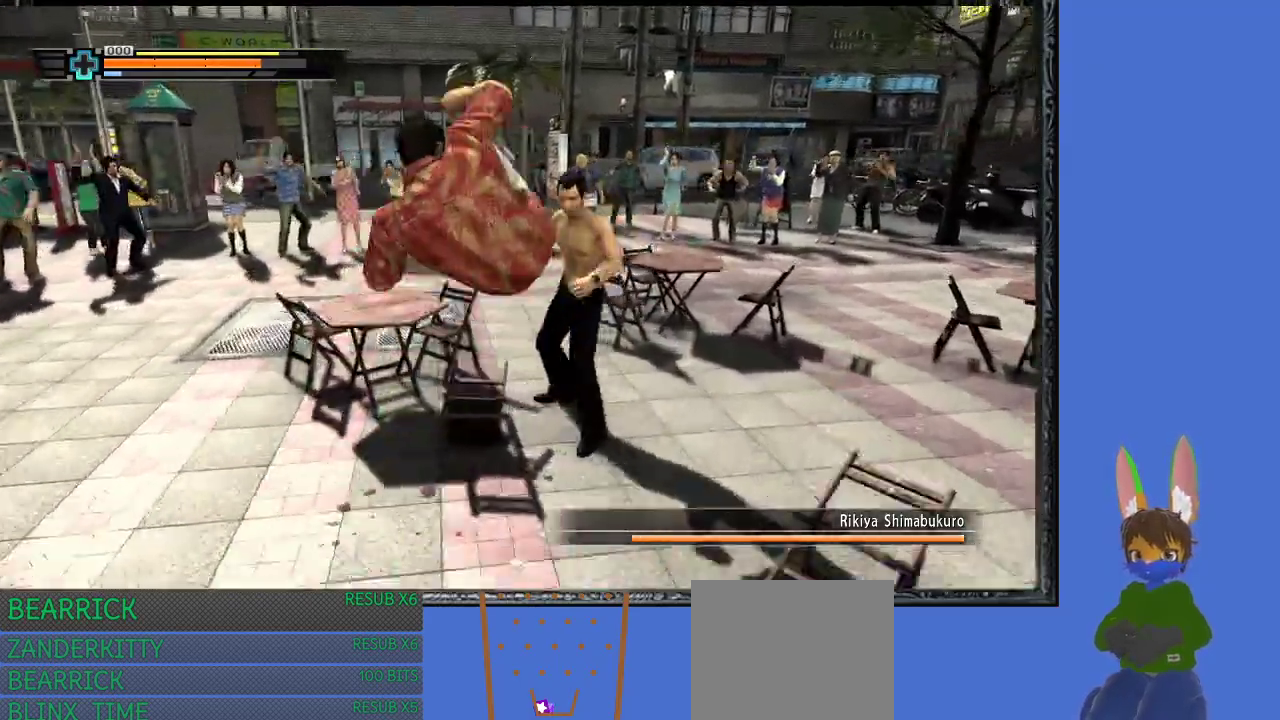
{"buttons": [], "left_stick": "up-right", "right_stick": "center", "events": [[67, "TRIANGLE", "down"], [300, "TRIANGLE", "up"]]}
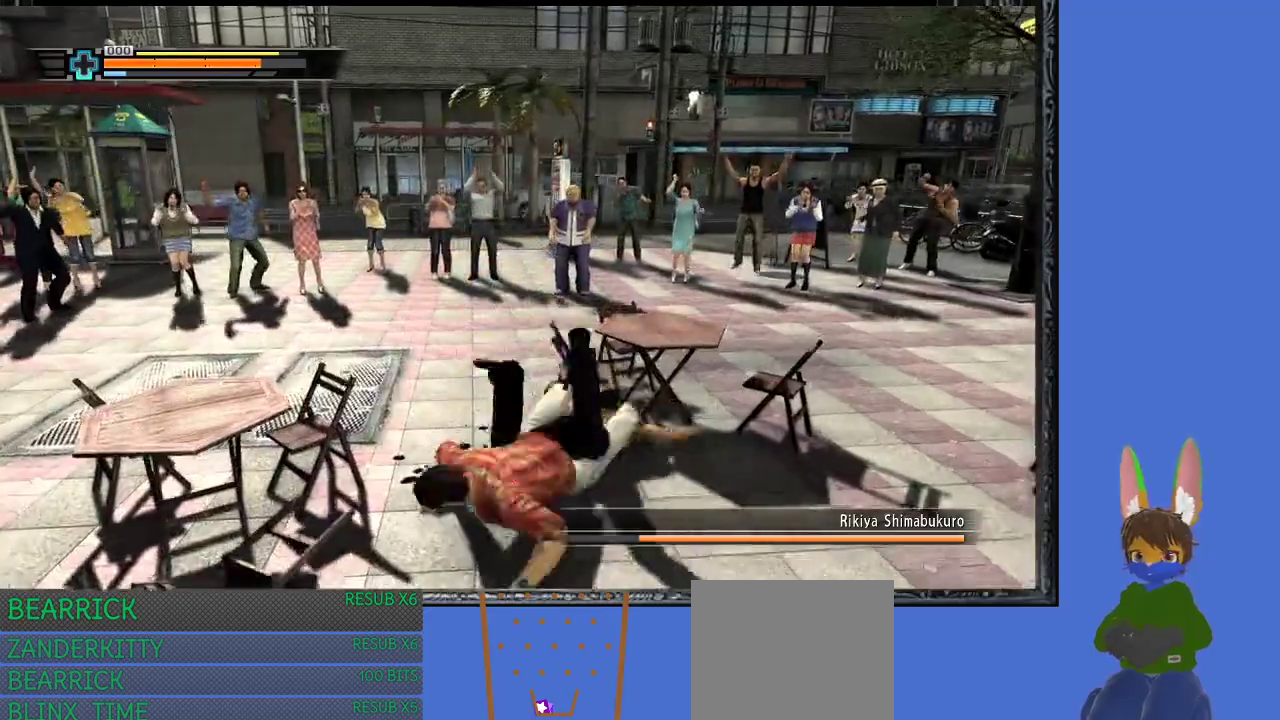
{"buttons": [], "left_stick": "up-right", "right_stick": "center", "events": [[67, "left_stick", "up"], [367, "left_stick", "up-right"]]}
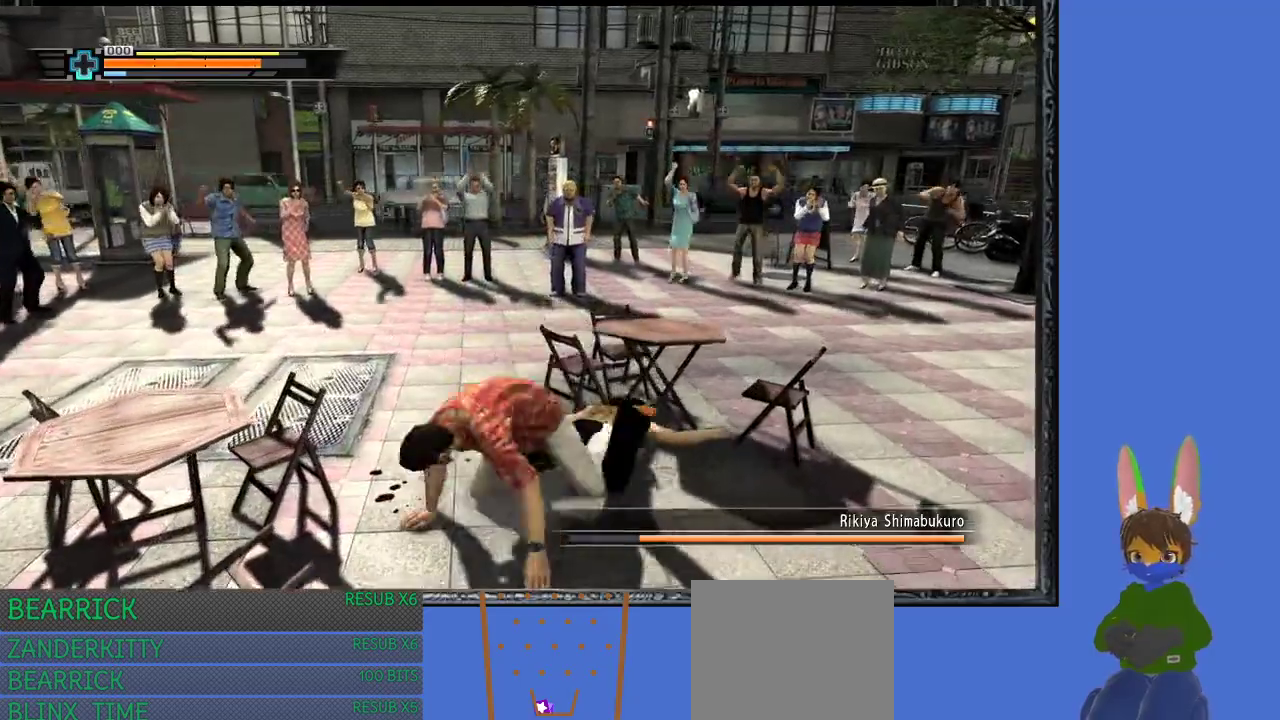
{"buttons": [], "left_stick": "center", "right_stick": "center", "events": [[400, "left_stick", "center"]]}
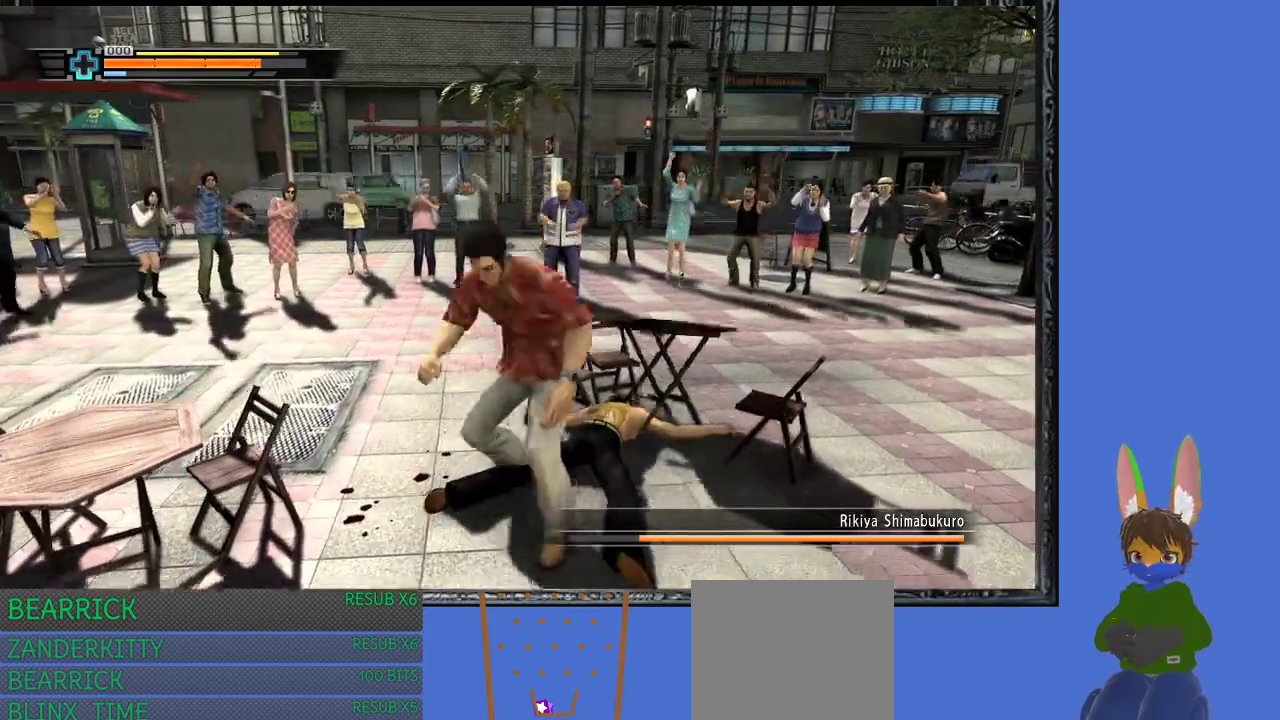
{"buttons": [], "left_stick": "center", "right_stick": "center", "events": [[200, "left_stick", "up-right"], [400, "TRIANGLE", "down"], [400, "left_stick", "center"], [500, "TRIANGLE", "up"]]}
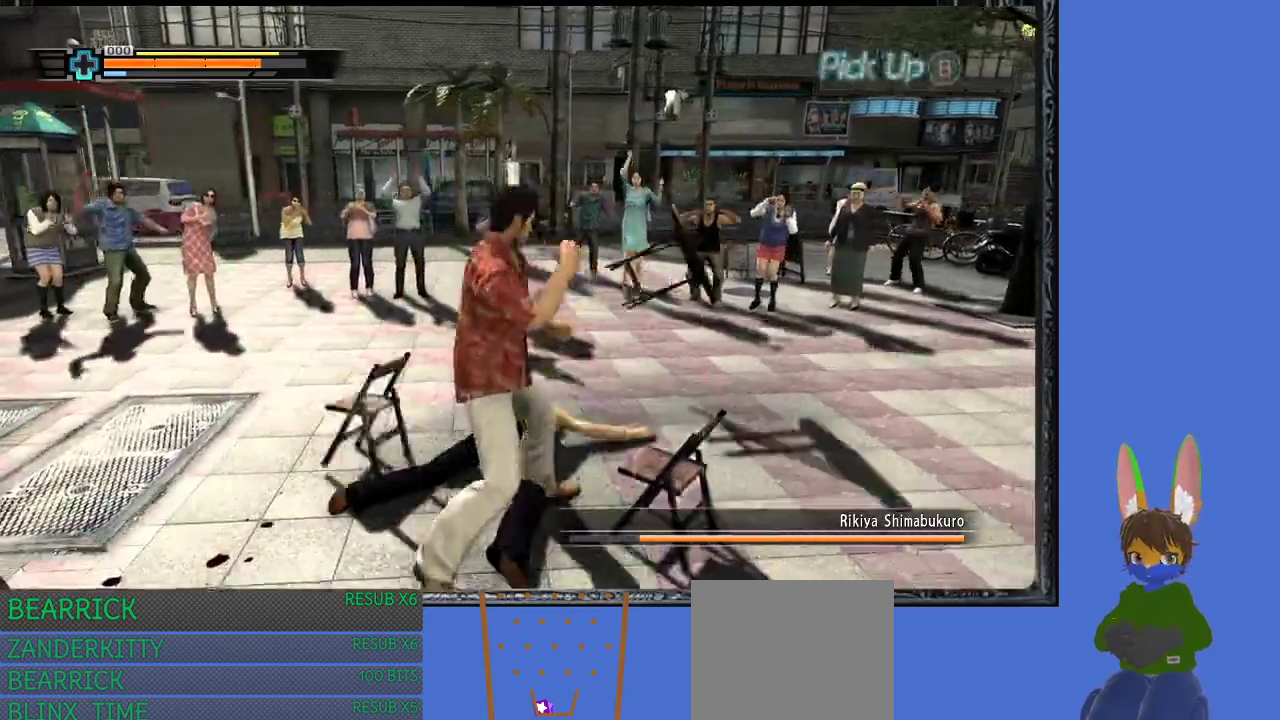
{"buttons": [], "left_stick": "center", "right_stick": "center", "events": [[67, "TRIANGLE", "down"], [167, "TRIANGLE", "up"]]}
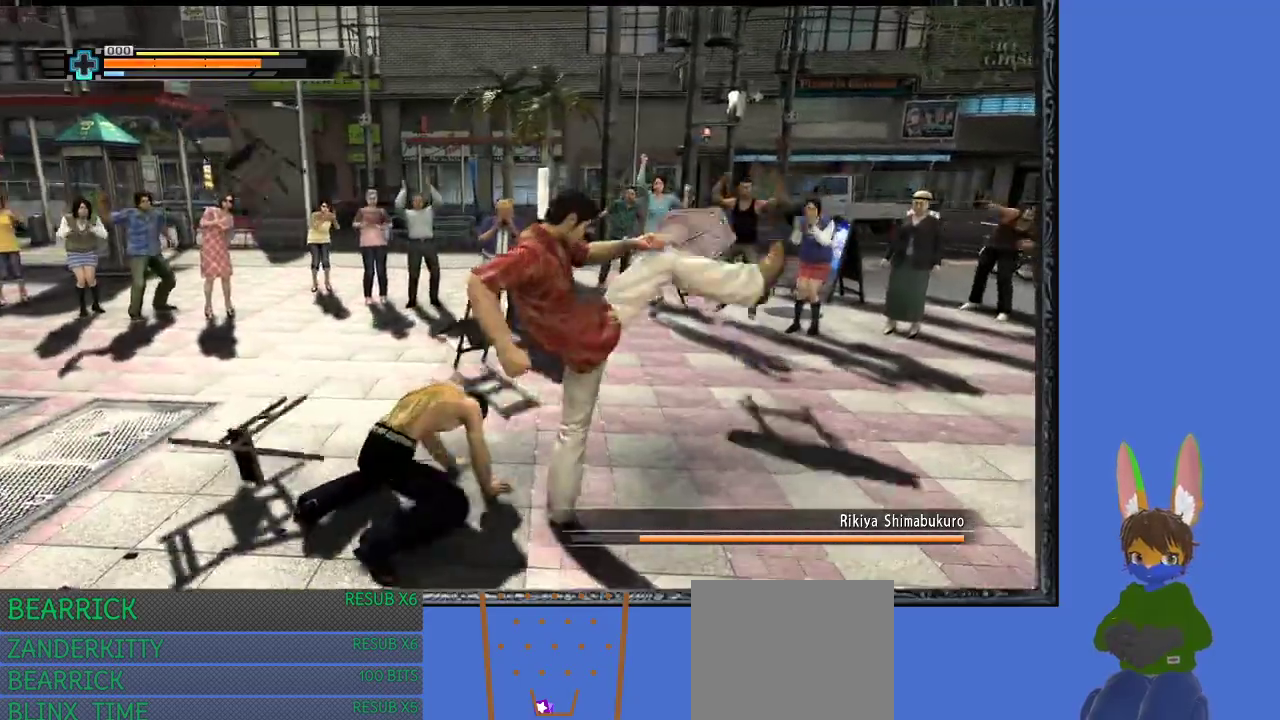
{"buttons": [], "left_stick": "right", "right_stick": "center", "events": [[33, "left_stick", "right"]]}
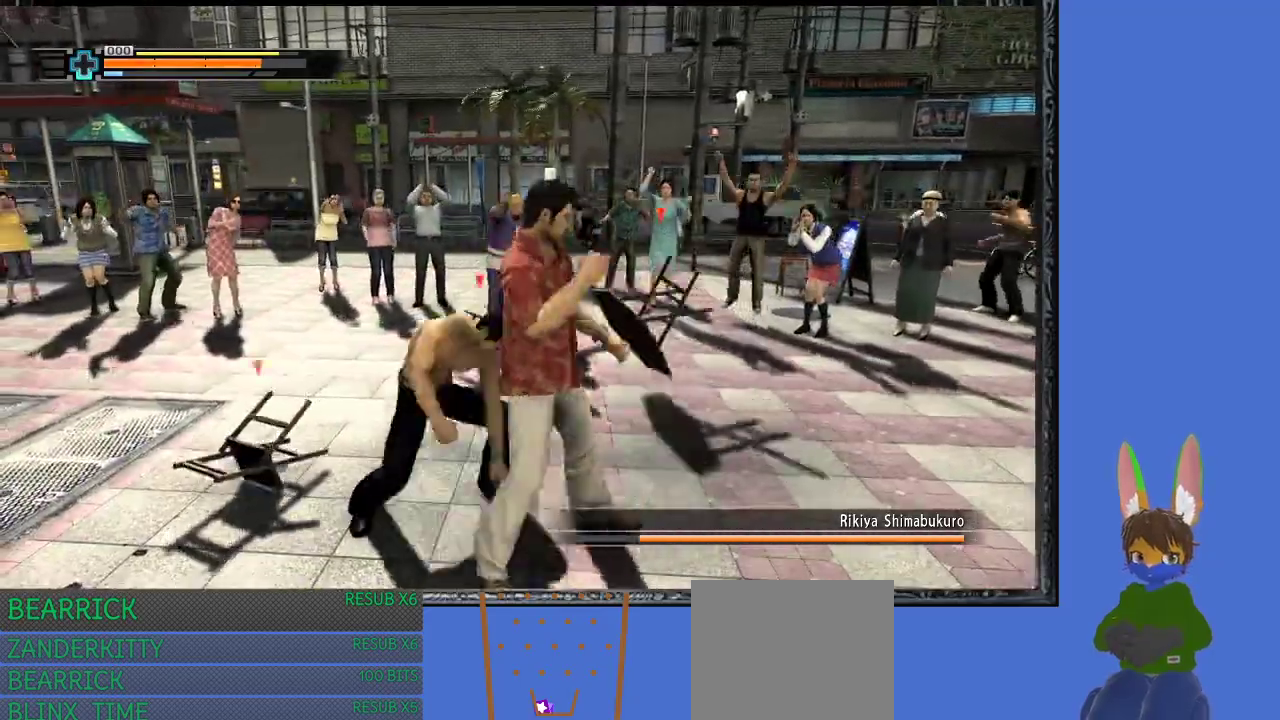
{"buttons": [], "left_stick": "right", "right_stick": "center", "events": []}
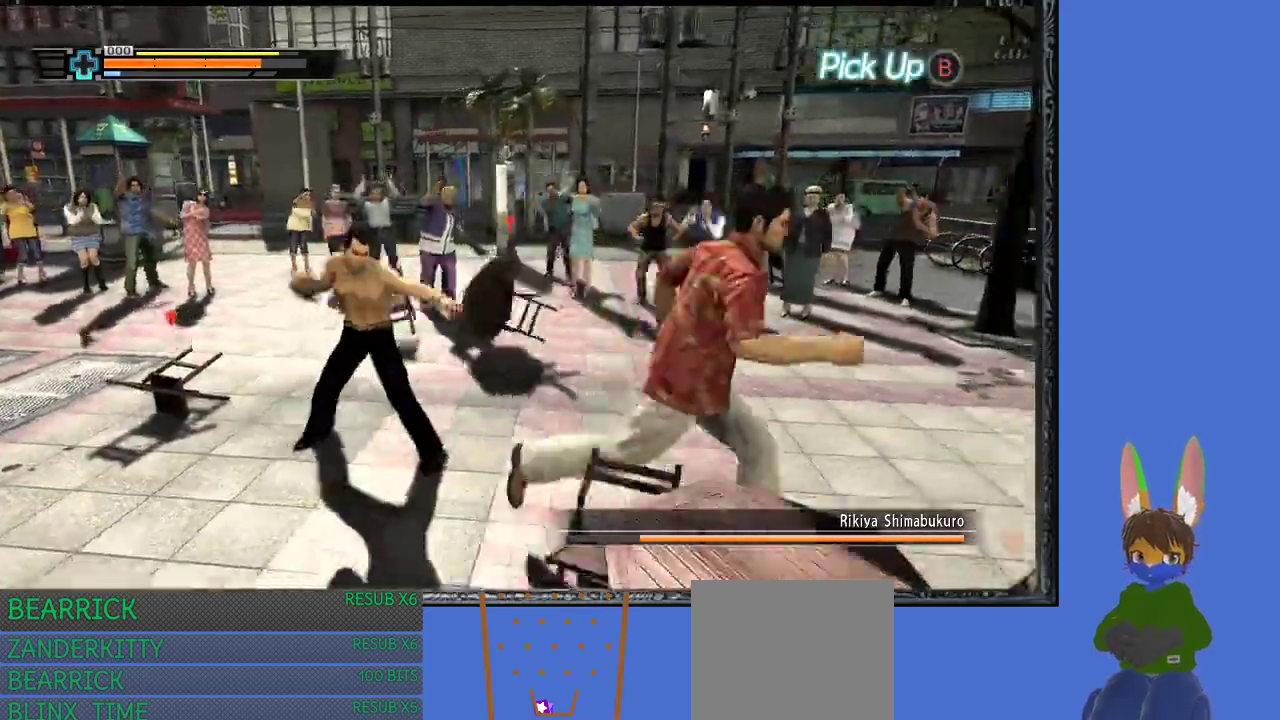
{"buttons": [], "left_stick": "up-right", "right_stick": "center", "events": [[367, "left_stick", "up-right"]]}
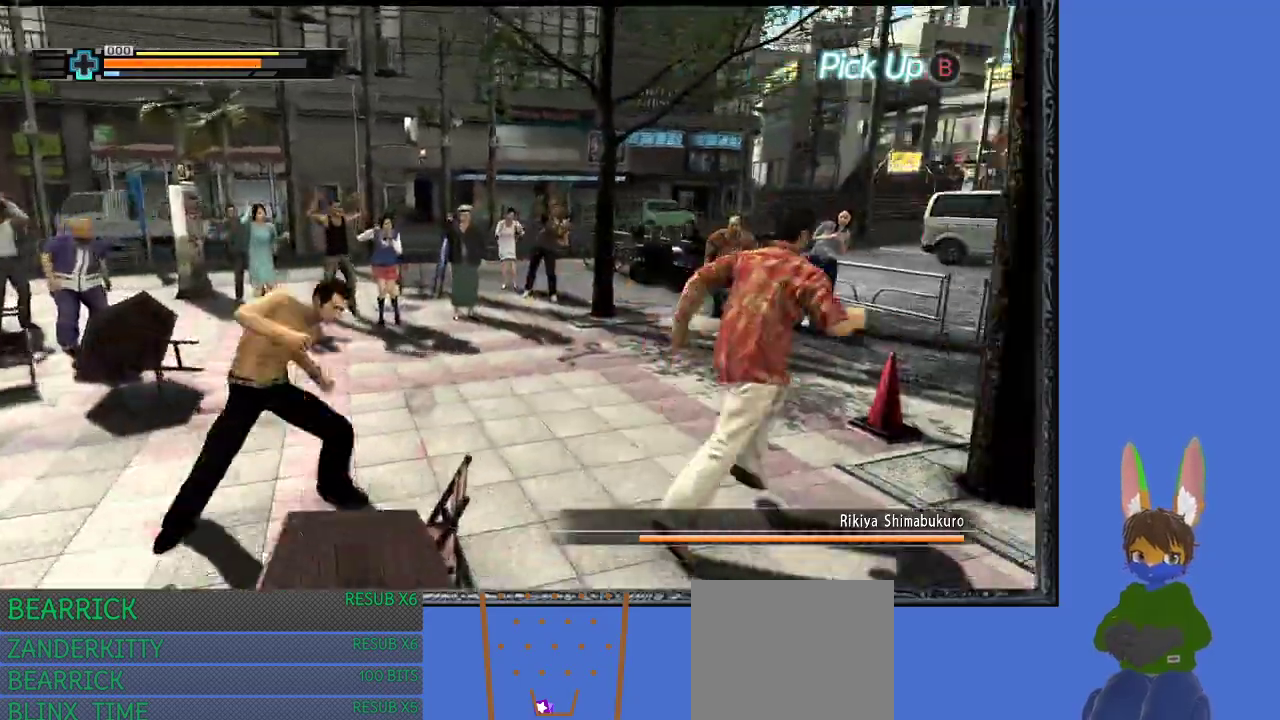
{"buttons": ["TRIANGLE"], "left_stick": "down-left", "right_stick": "center", "events": [[167, "left_stick", "left"], [267, "left_stick", "down-left"], [300, "TRIANGLE", "down"]]}
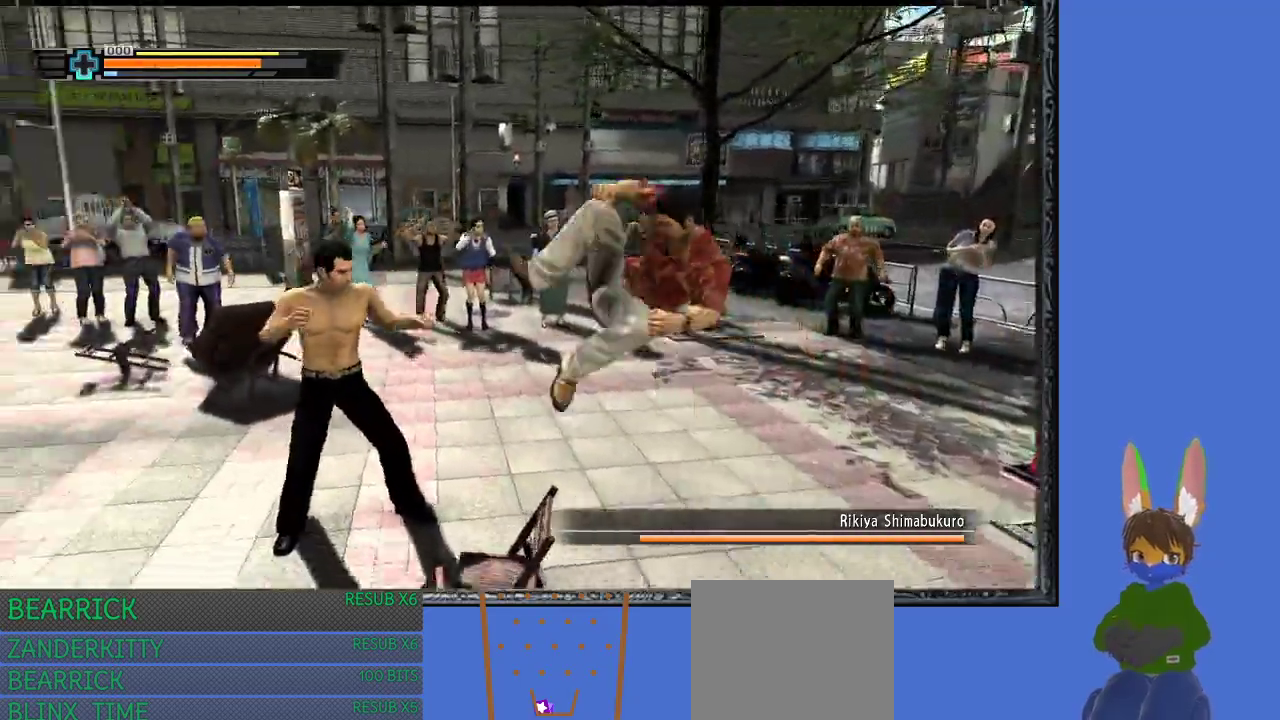
{"buttons": [], "left_stick": "left", "right_stick": "center", "events": [[167, "left_stick", "left"], [333, "TRIANGLE", "up"], [400, "TRIANGLE", "down"], [500, "TRIANGLE", "up"]]}
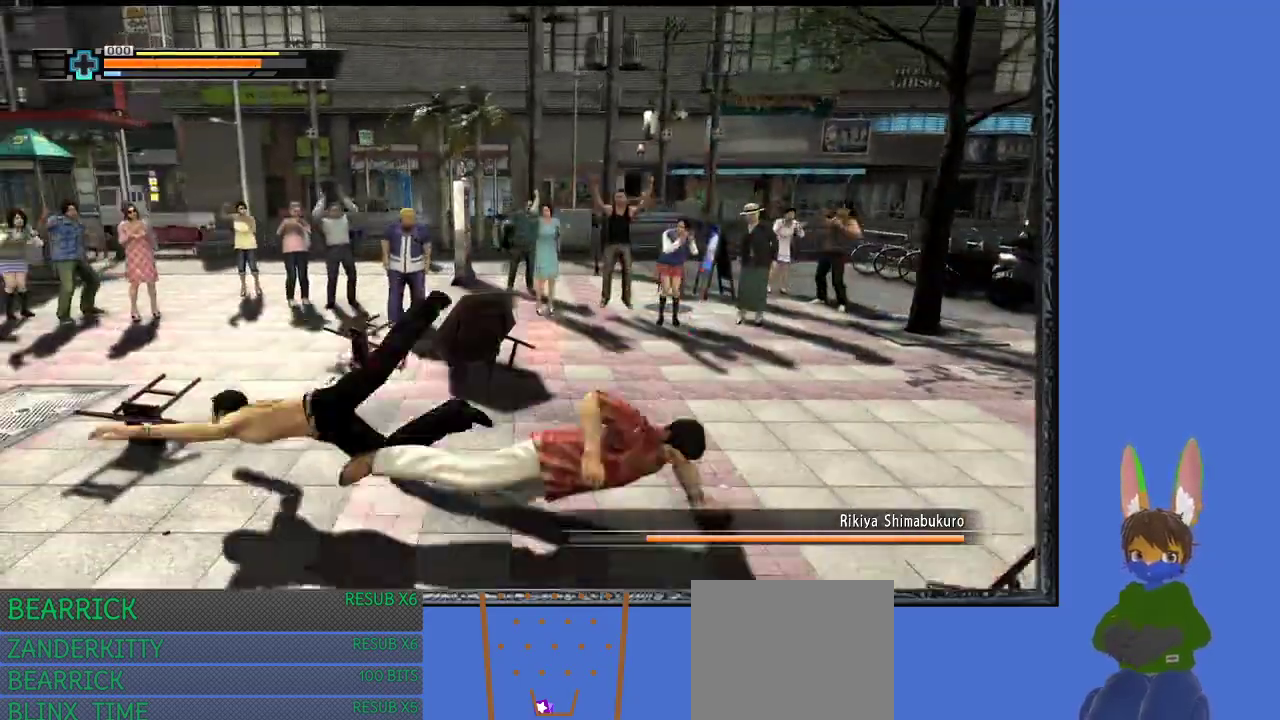
{"buttons": [], "left_stick": "left", "right_stick": "center", "events": [[133, "left_stick", "right"], [300, "left_stick", "up-left"], [367, "left_stick", "left"]]}
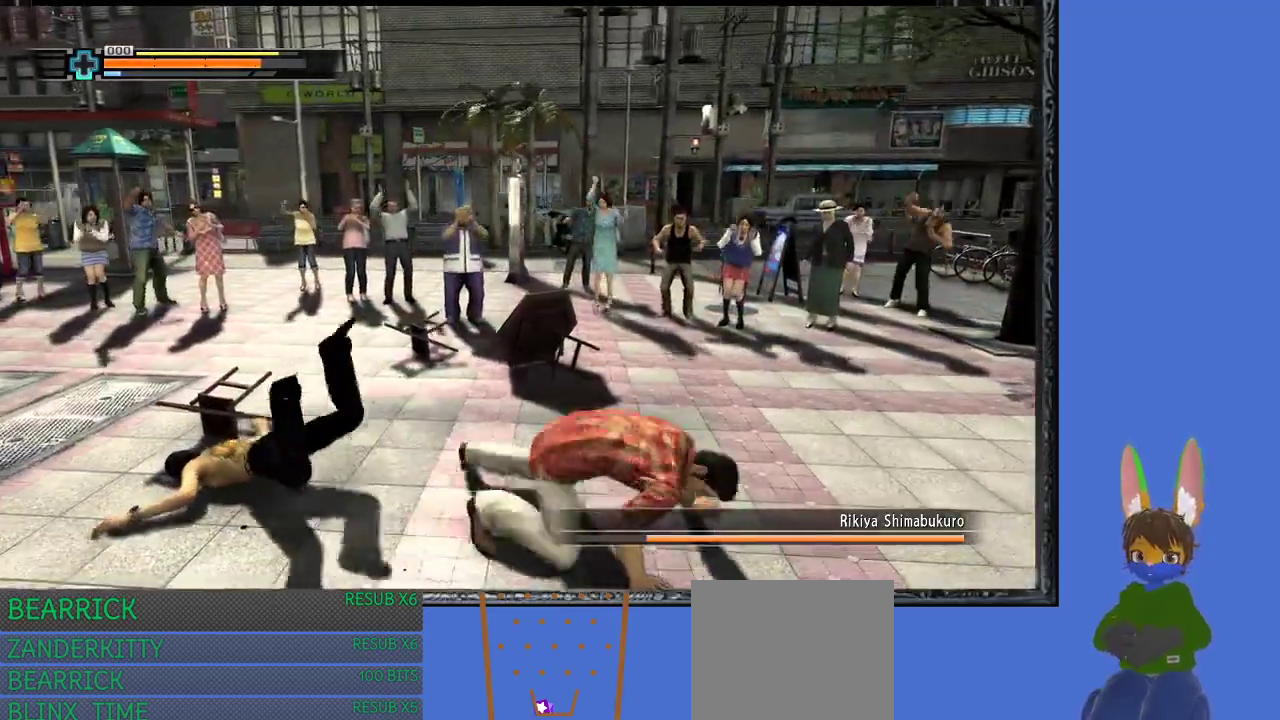
{"buttons": [], "left_stick": "left", "right_stick": "center", "events": [[67, "left_stick", "up"], [267, "left_stick", "left"]]}
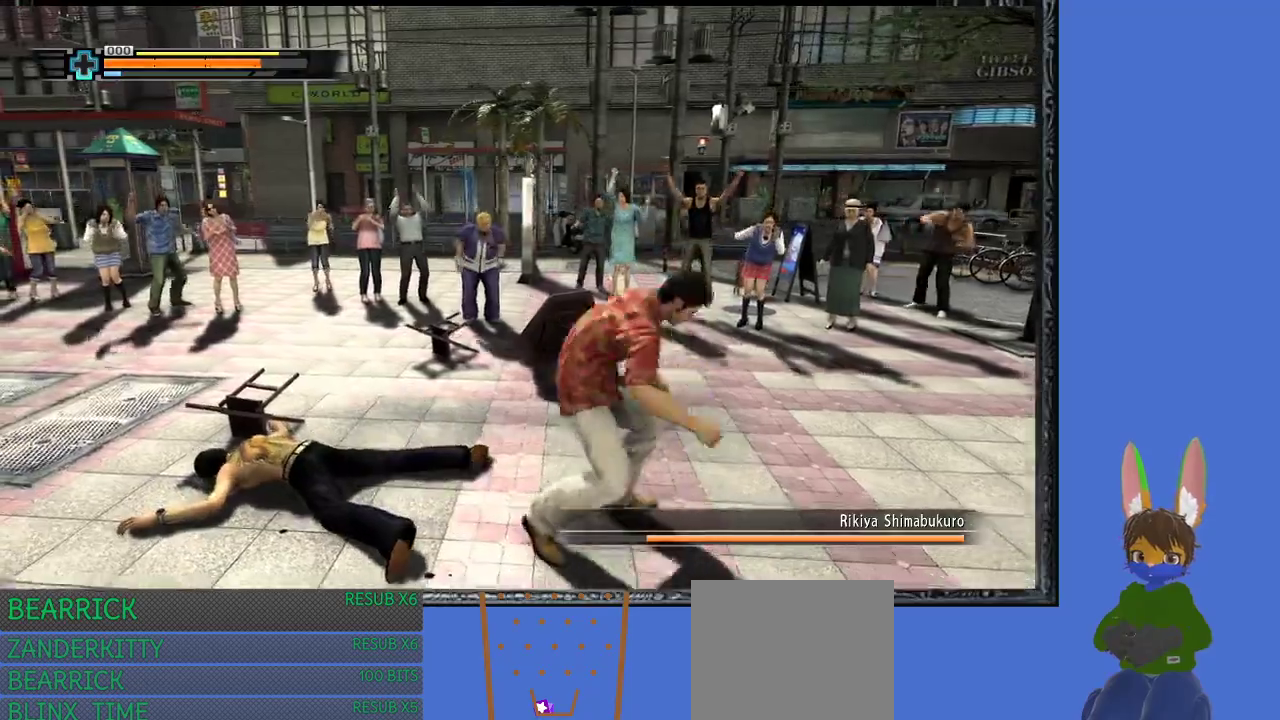
{"buttons": ["TRIANGLE"], "left_stick": "center", "right_stick": "center", "events": [[233, "left_stick", "center"], [267, "TRIANGLE", "down"], [400, "TRIANGLE", "up"], [467, "TRIANGLE", "down"]]}
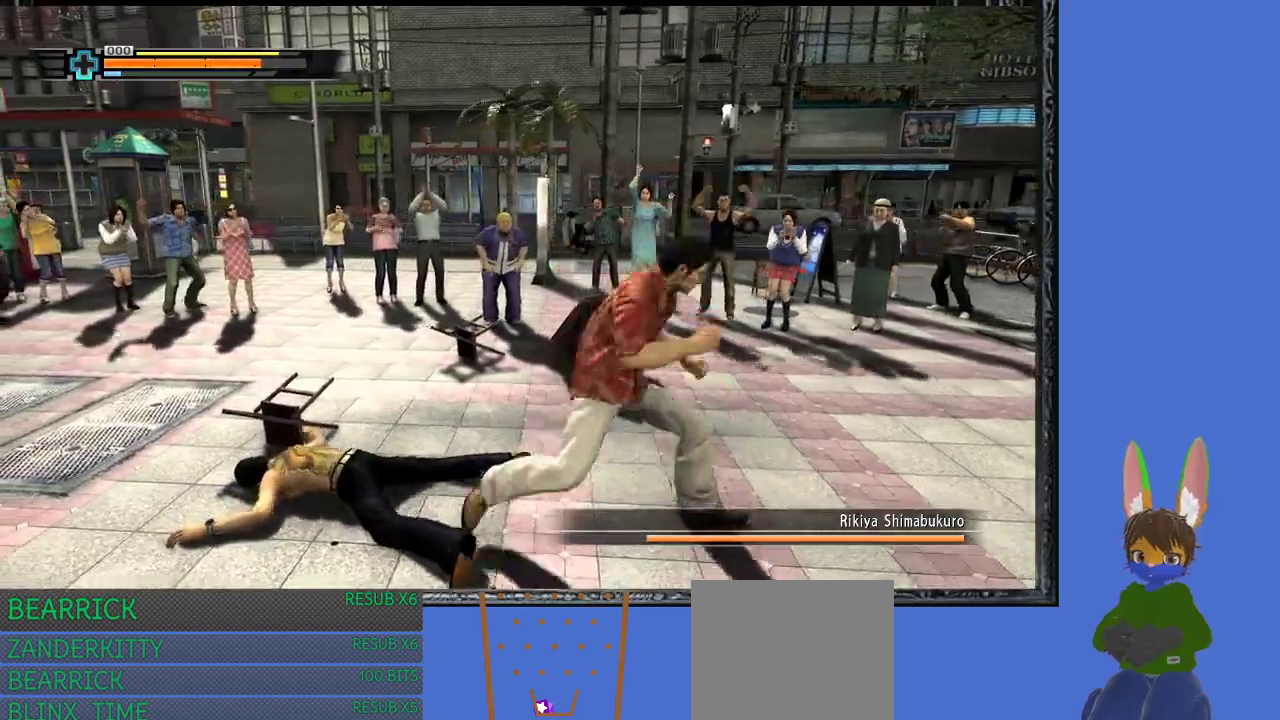
{"buttons": [], "left_stick": "center", "right_stick": "center", "events": [[67, "TRIANGLE", "up"], [167, "TRIANGLE", "down"], [233, "TRIANGLE", "up"]]}
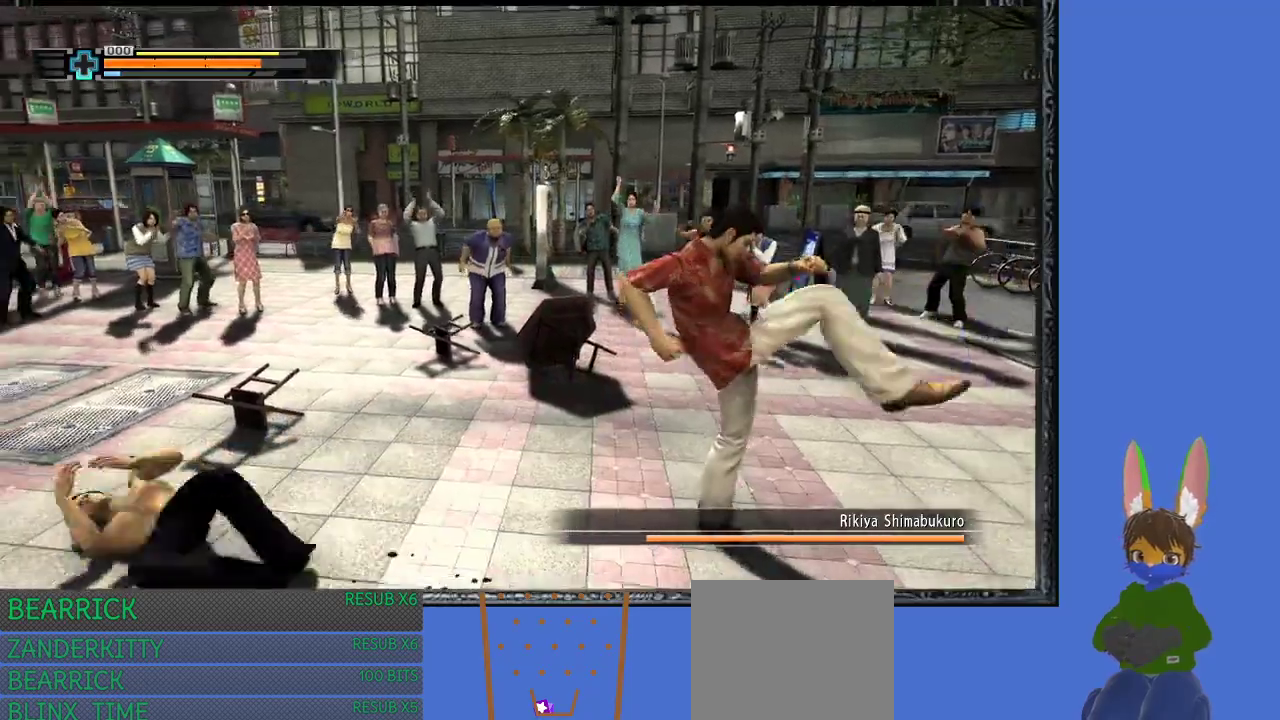
{"buttons": [], "left_stick": "right", "right_stick": "center", "events": [[67, "left_stick", "right"], [300, "right_stick", "left"], [433, "right_stick", "center"]]}
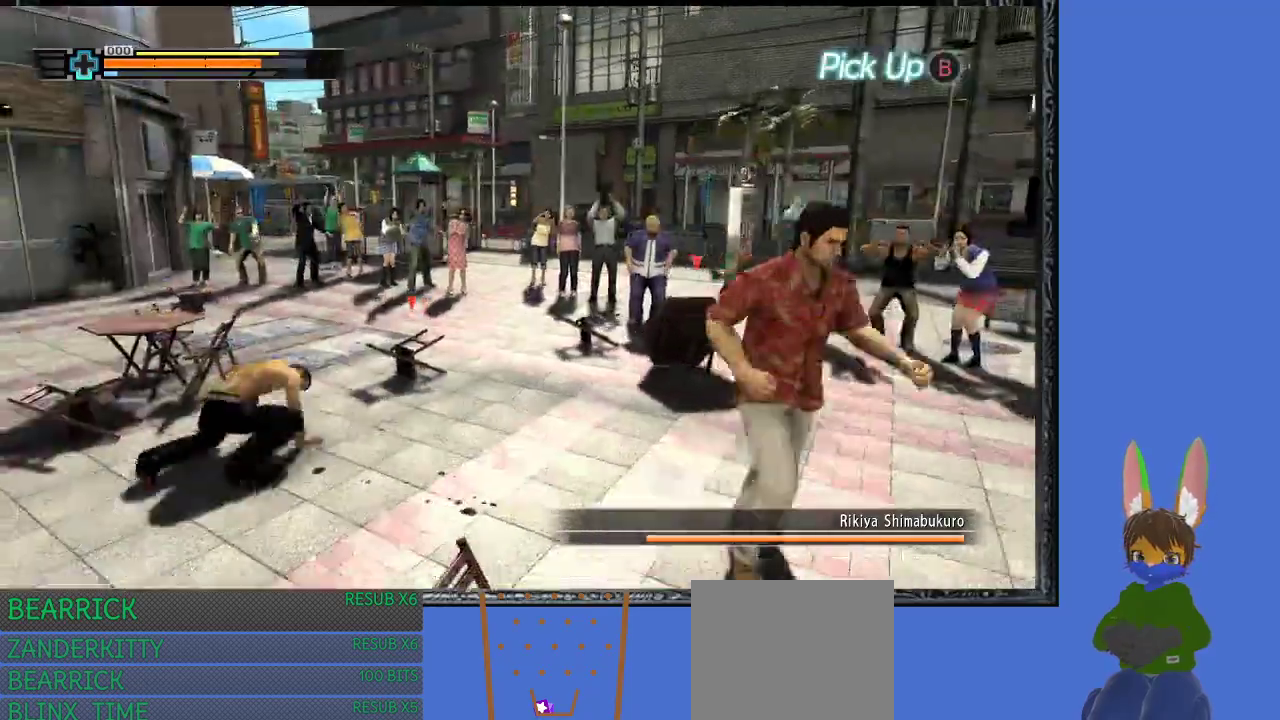
{"buttons": [], "left_stick": "up-left", "right_stick": "center", "events": [[233, "left_stick", "up-left"]]}
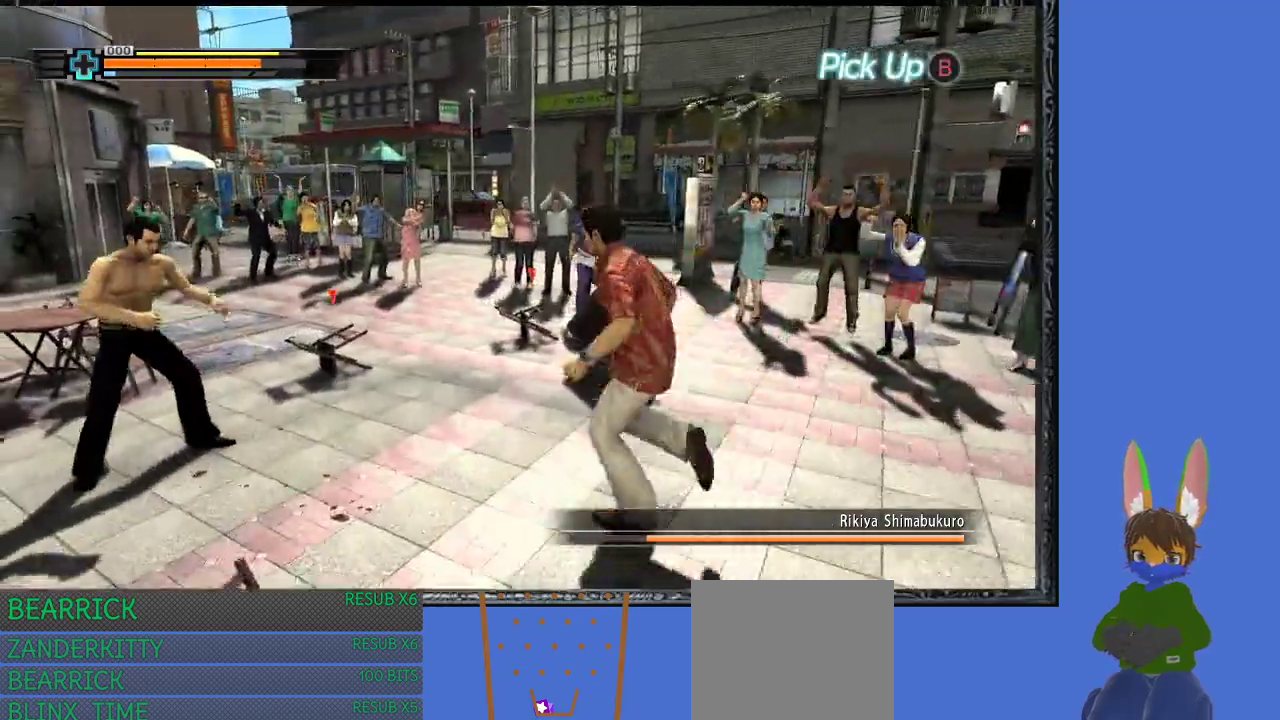
{"buttons": [], "left_stick": "left", "right_stick": "center", "events": [[67, "TRIANGLE", "down"], [100, "left_stick", "left"], [167, "TRIANGLE", "up"], [233, "TRIANGLE", "down"], [500, "TRIANGLE", "up"]]}
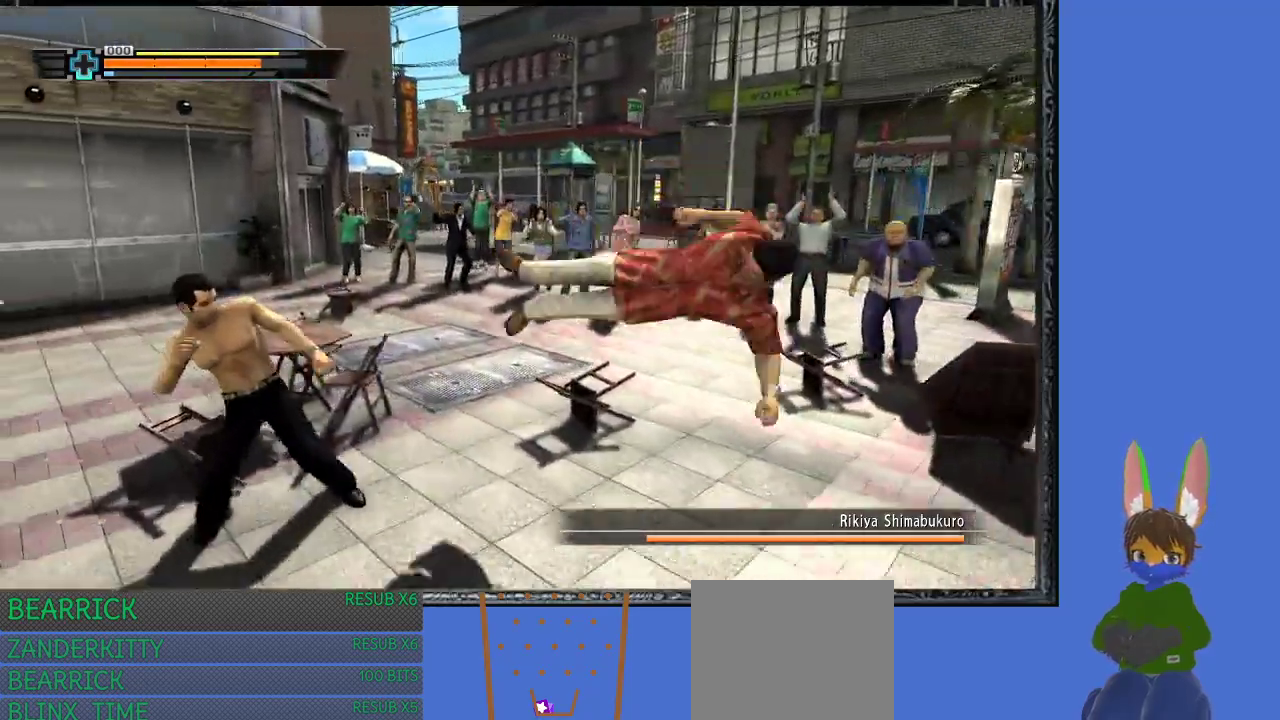
{"buttons": [], "left_stick": "up-right", "right_stick": "center", "events": [[33, "TRIANGLE", "down"], [133, "TRIANGLE", "up"], [233, "left_stick", "center"], [300, "left_stick", "up-right"]]}
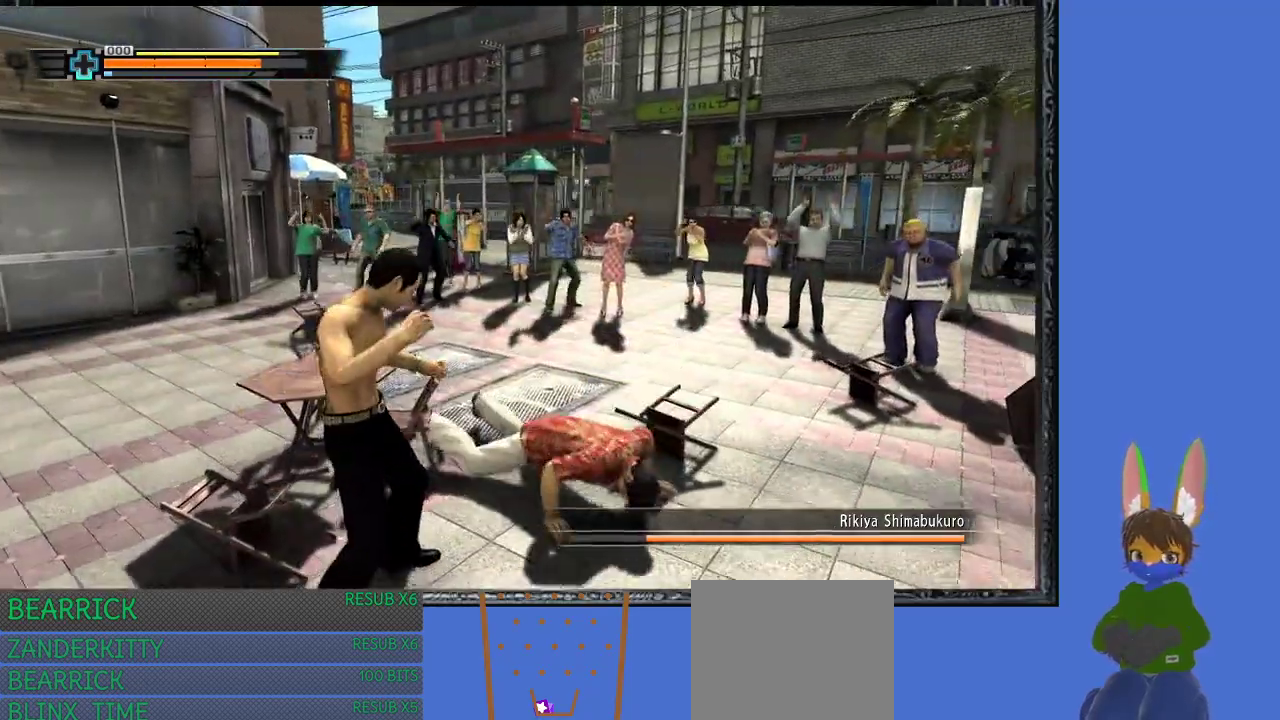
{"buttons": ["CROSS"], "left_stick": "up", "right_stick": "center", "events": [[33, "left_stick", "up"], [100, "CROSS", "down"], [200, "CROSS", "up"], [300, "CROSS", "down"], [367, "CROSS", "up"], [500, "CROSS", "down"]]}